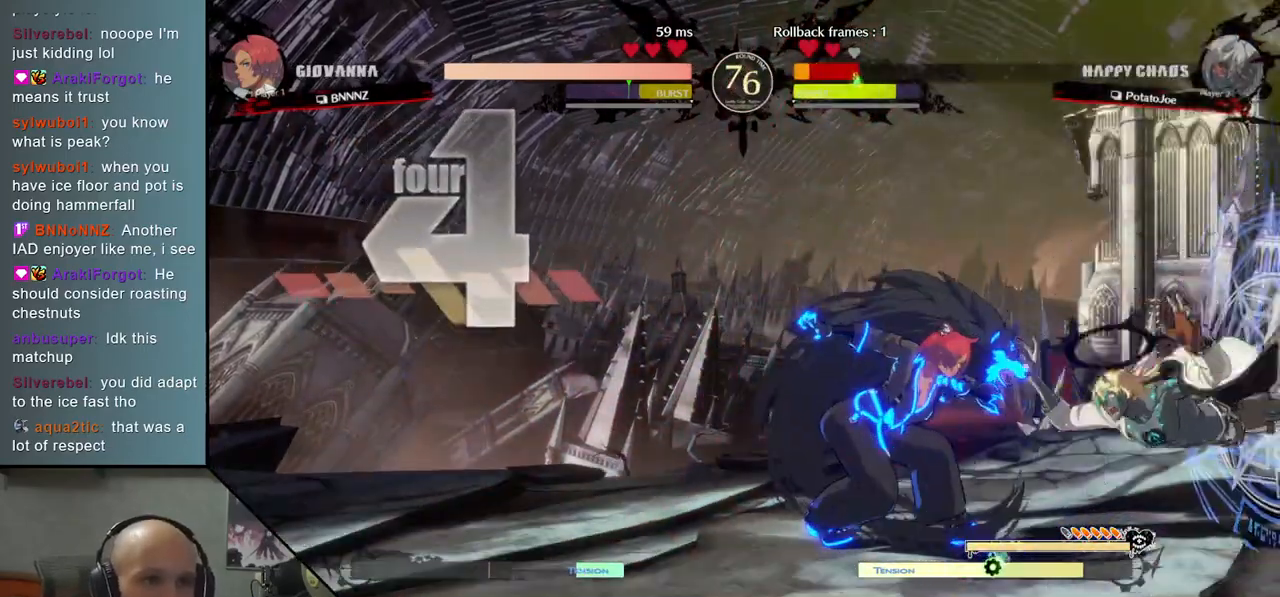
Gameplay with a controller (arcade stick); each line is a JSON object with the inputs held at the frame after it. "events" lists button and stick changes between this image and that frame as [ms after this image, input, new state], when the widget could be followed in between. Not read: L3 R3 other_buttons.
{"buttons": ["CIRCLE"], "left_stick": "down-right", "events": [[433, "CIRCLE", "down"]]}
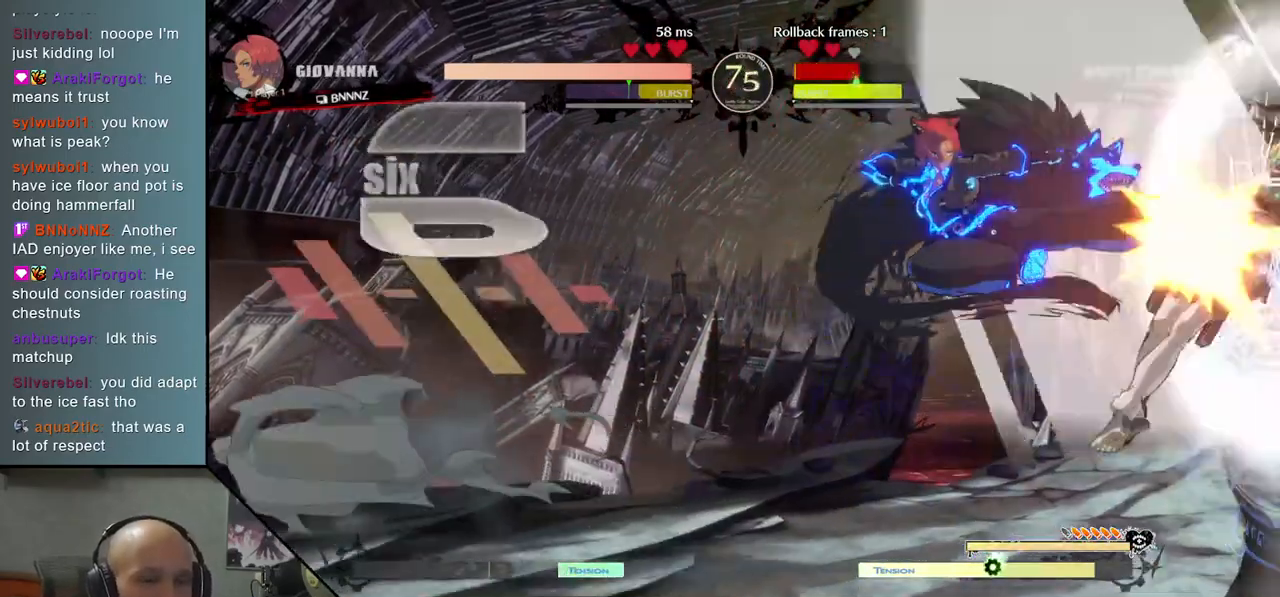
{"buttons": [], "left_stick": "down-right", "events": [[50, "CIRCLE", "up"], [150, "CIRCLE", "down"], [250, "CIRCLE", "up"], [367, "CIRCLE", "down"], [367, "R2", "down"], [467, "R2", "up"], [483, "CIRCLE", "up"]]}
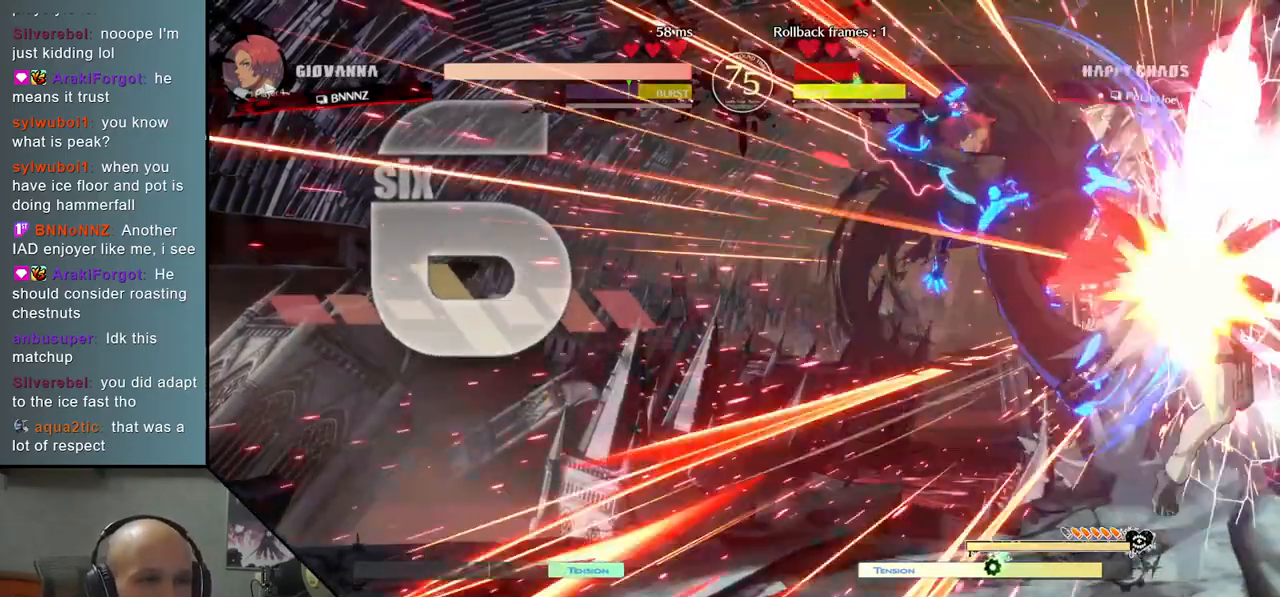
{"buttons": [], "left_stick": "down-right", "events": [[100, "CIRCLE", "down"], [117, "R2", "down"], [200, "R2", "up"], [217, "CIRCLE", "up"], [350, "CIRCLE", "down"], [467, "CIRCLE", "up"]]}
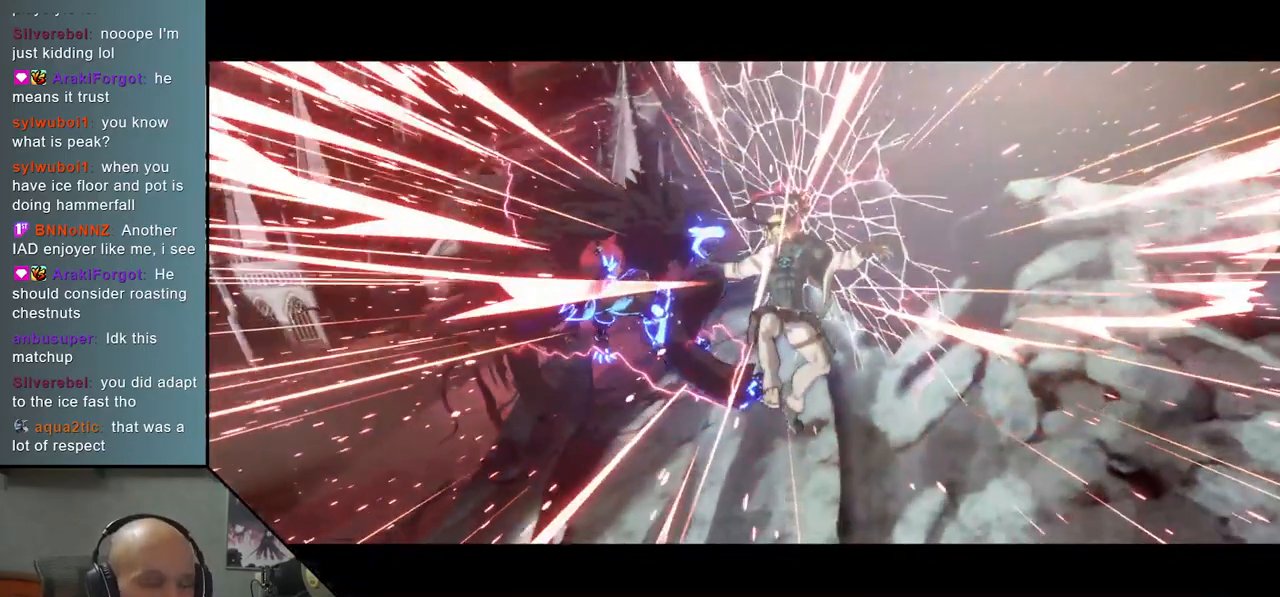
{"buttons": [], "left_stick": "right", "events": [[233, "left_stick", "right"]]}
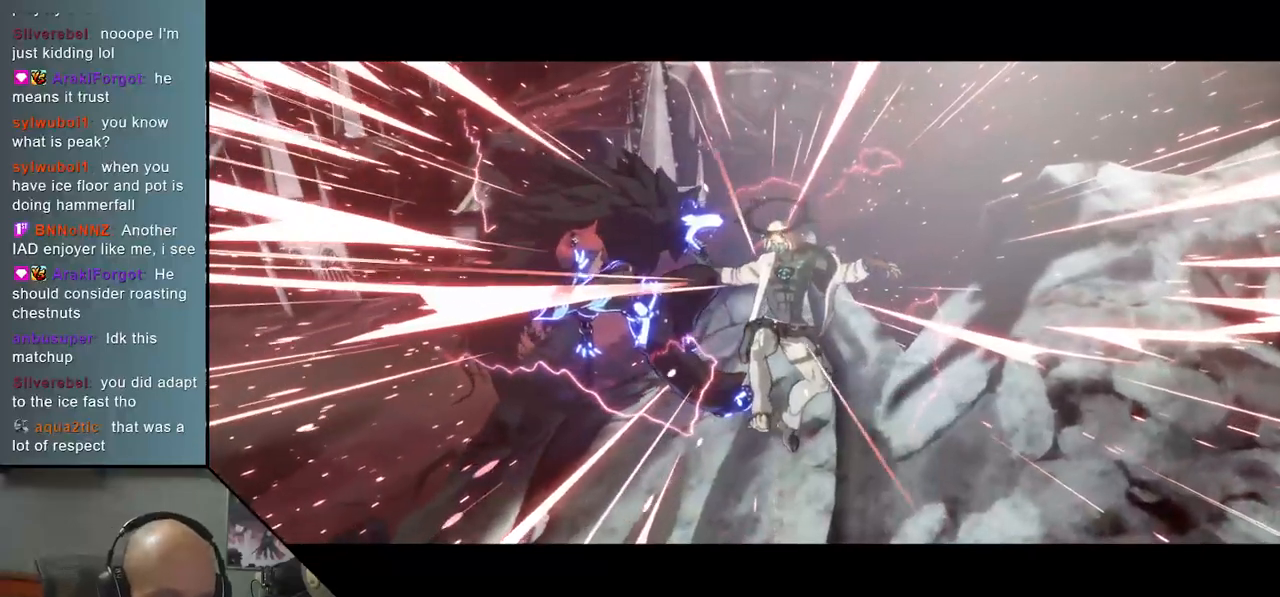
{"buttons": [], "left_stick": "right", "events": []}
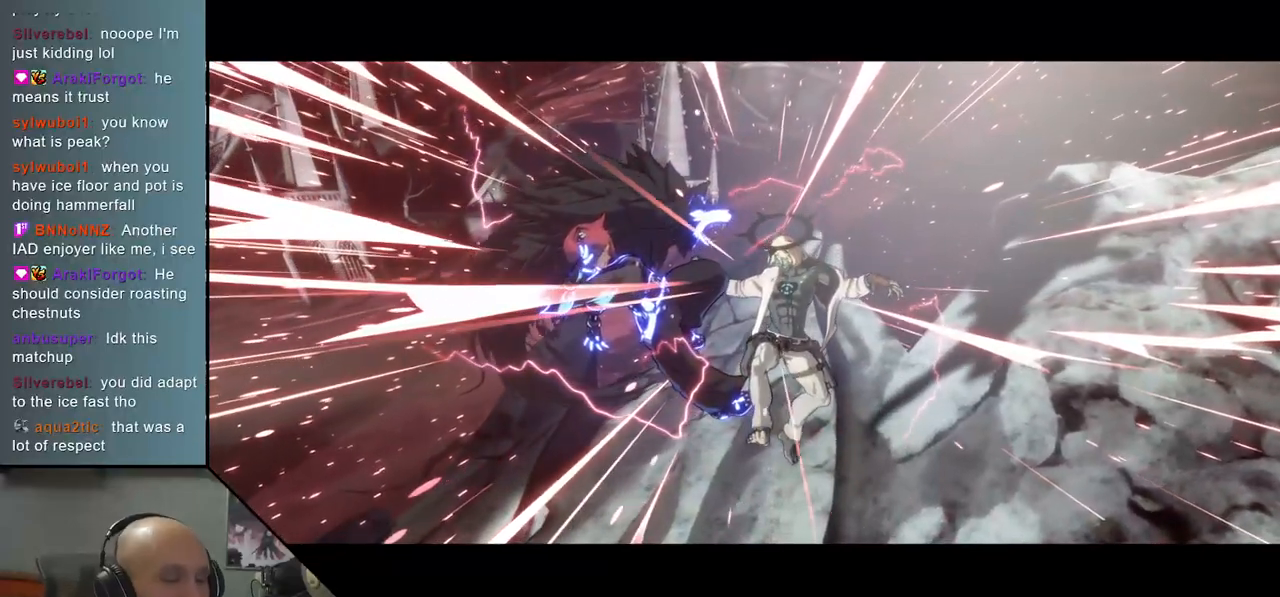
{"buttons": [], "left_stick": "center", "events": [[33, "left_stick", "center"]]}
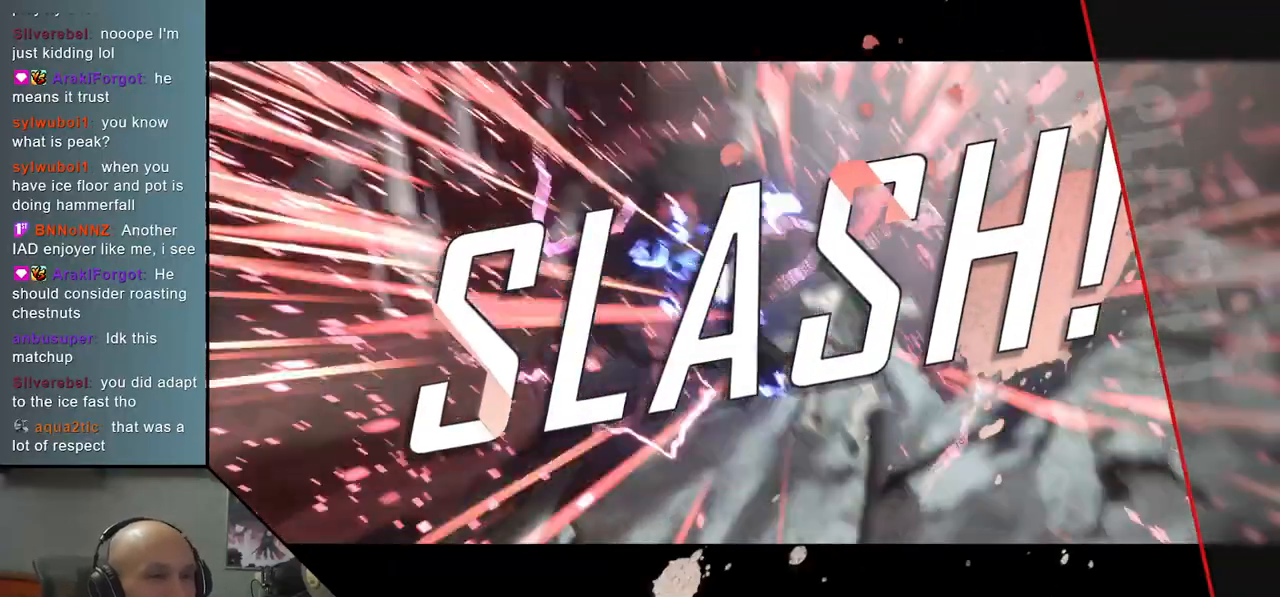
{"buttons": [], "left_stick": "center", "events": []}
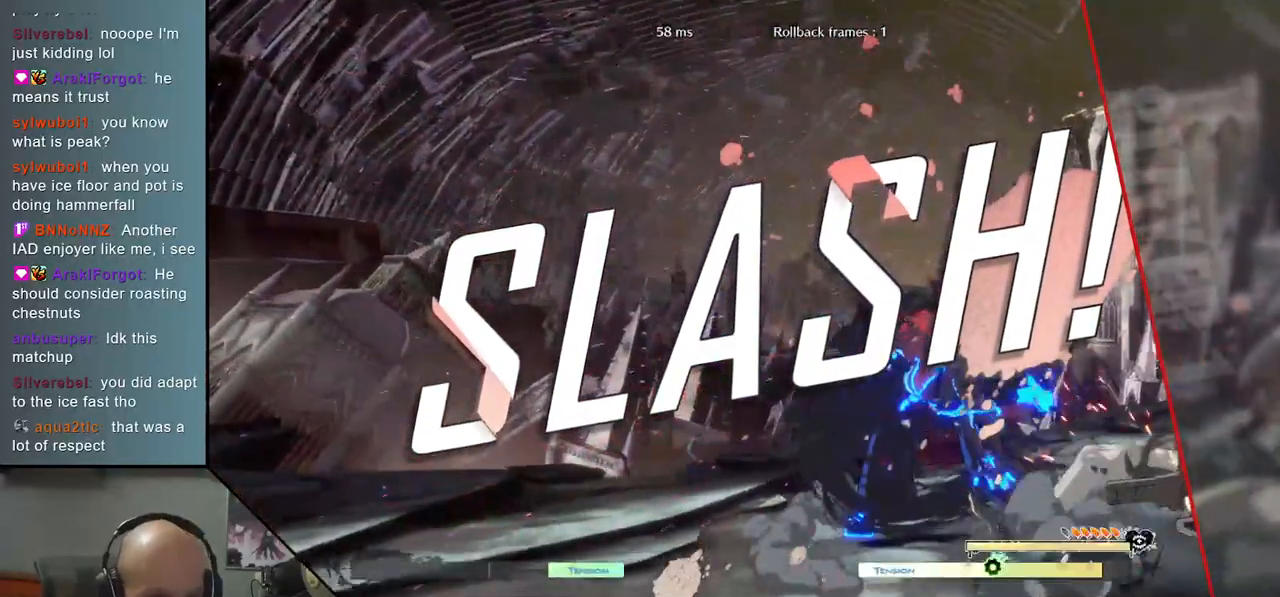
{"buttons": [], "left_stick": "center", "events": []}
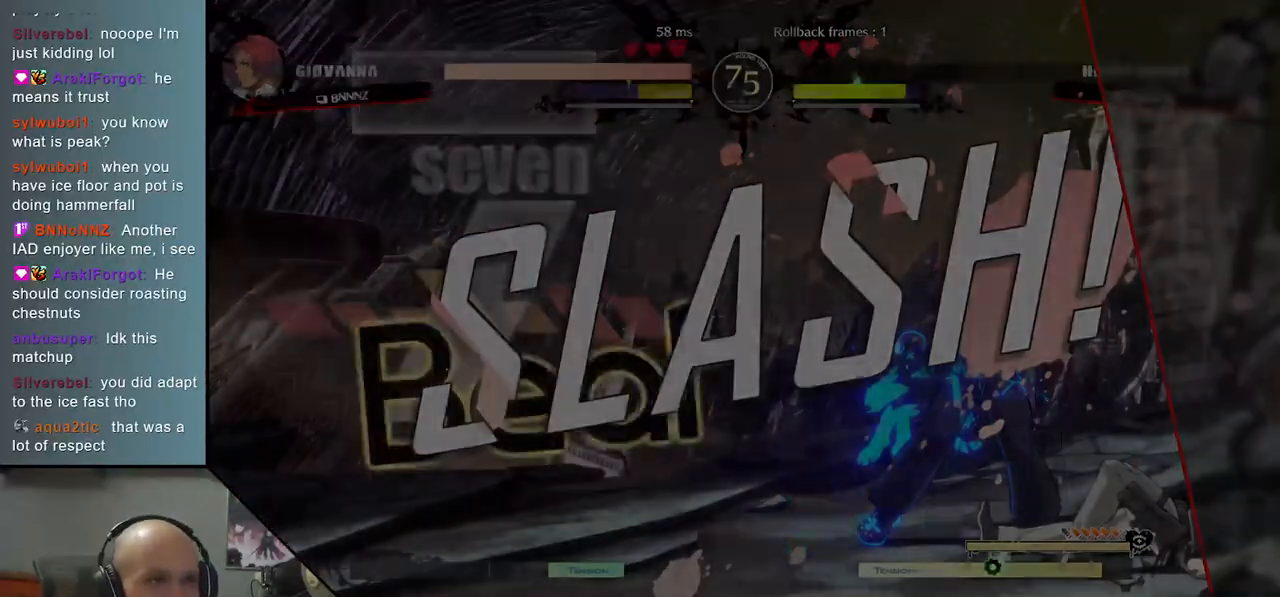
{"buttons": [], "left_stick": "left", "events": [[467, "left_stick", "left"]]}
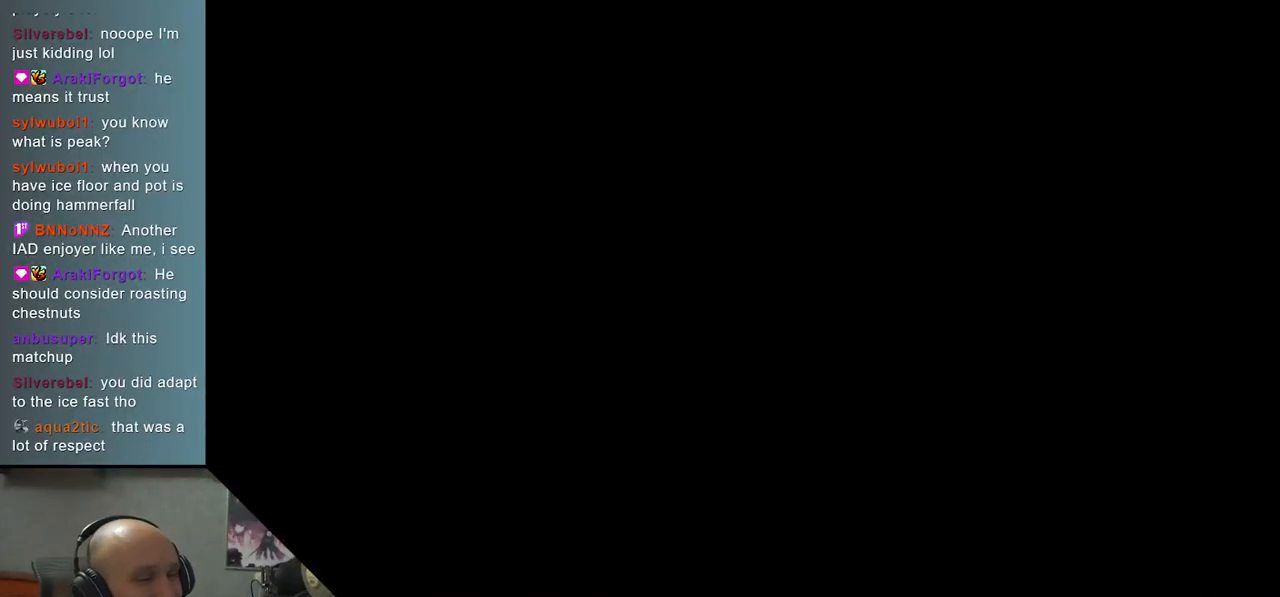
{"buttons": [], "left_stick": "left", "events": []}
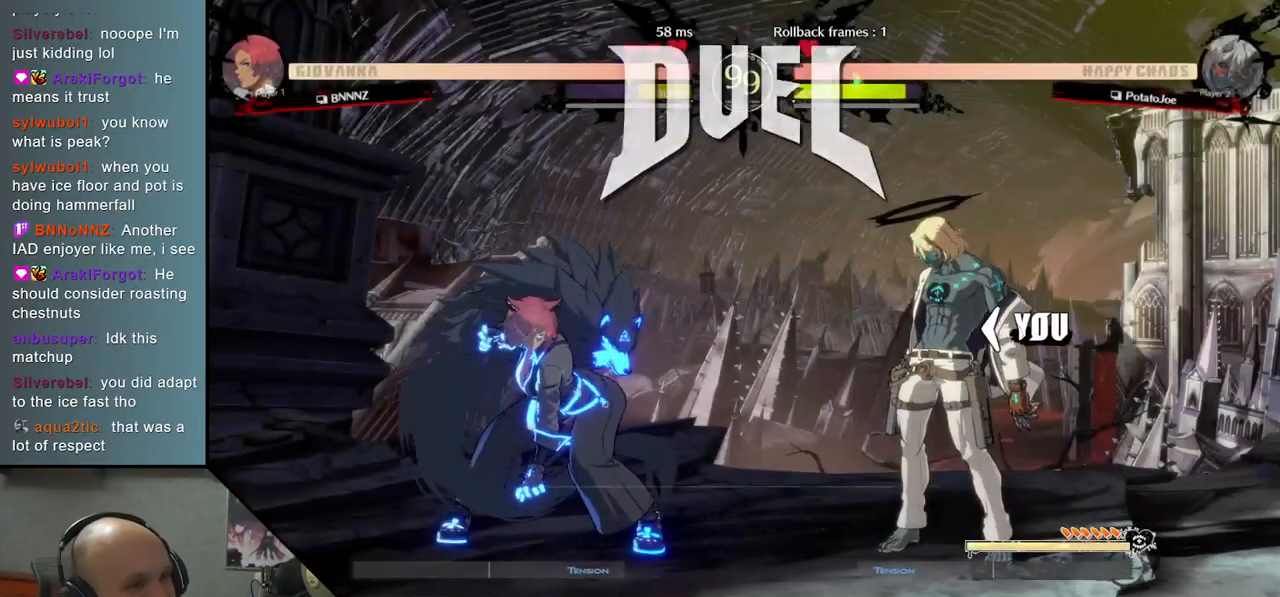
{"buttons": [], "left_stick": "right", "events": [[300, "left_stick", "center"], [350, "left_stick", "right"]]}
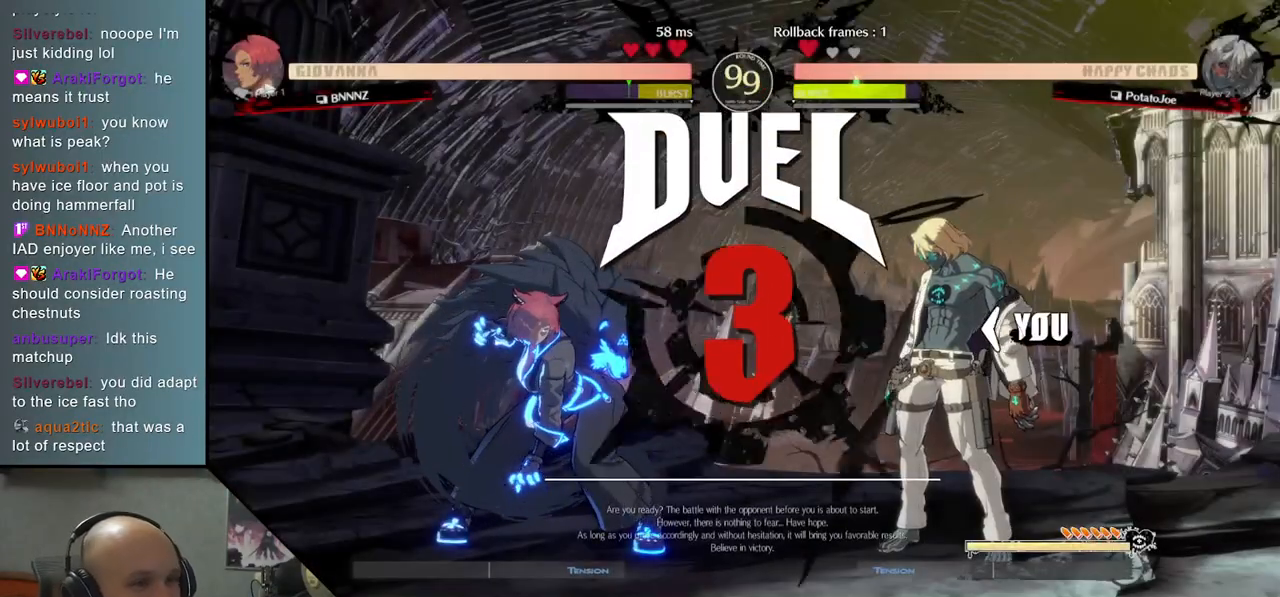
{"buttons": [], "left_stick": "center", "events": [[83, "left_stick", "center"]]}
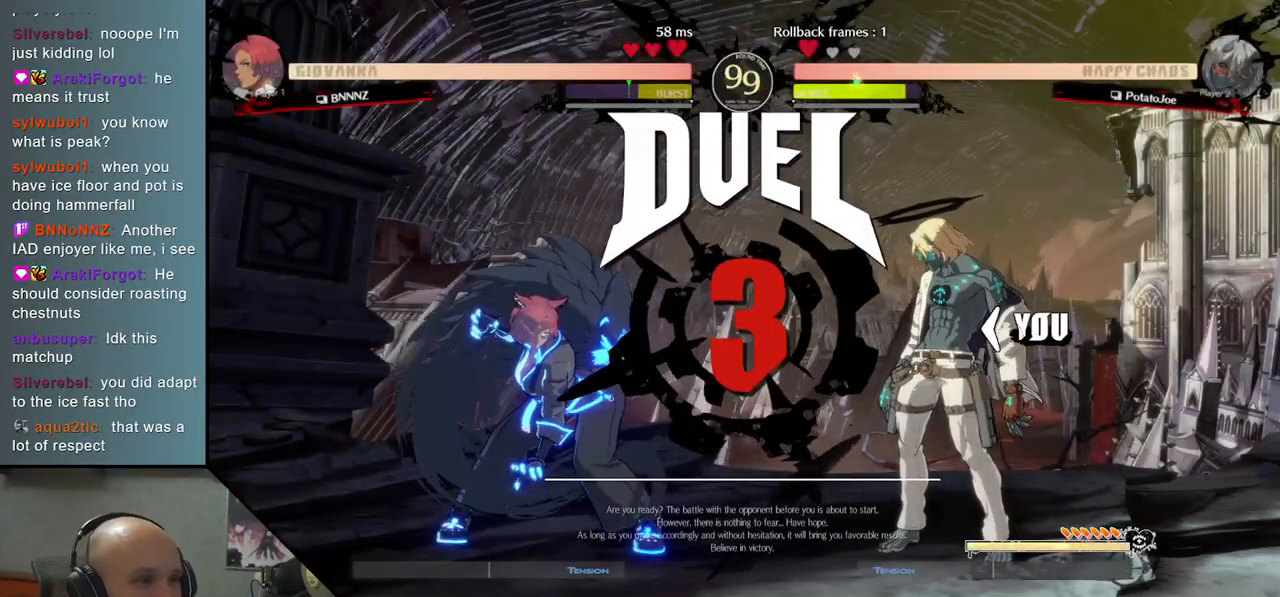
{"buttons": [], "left_stick": "center", "events": []}
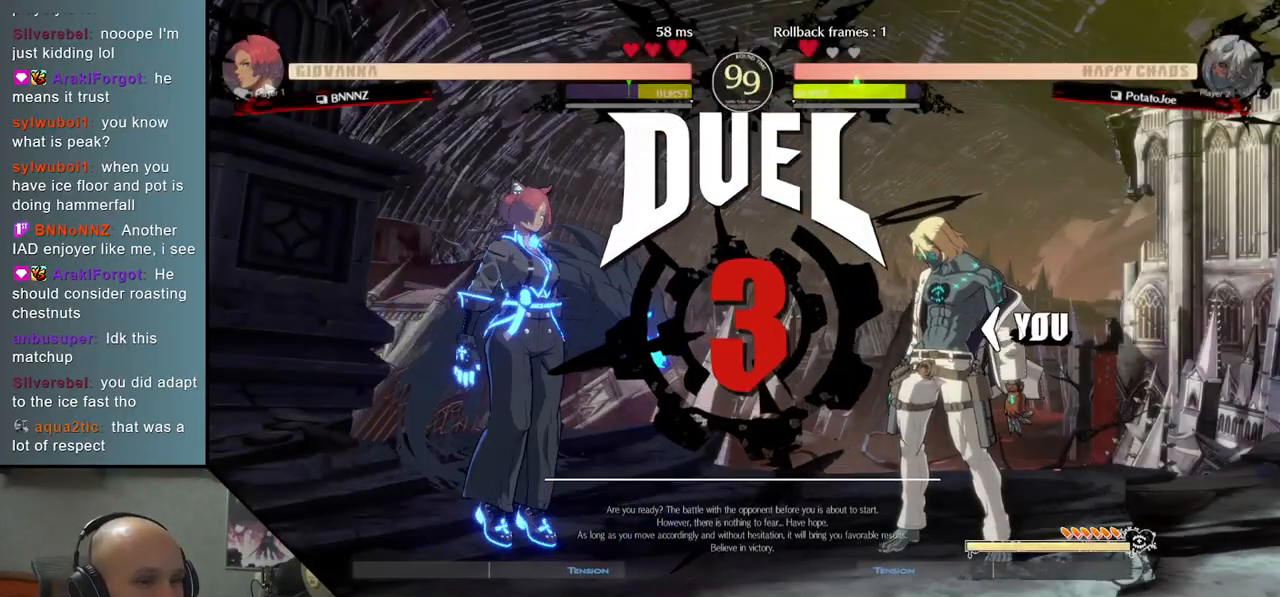
{"buttons": [], "left_stick": "center", "events": []}
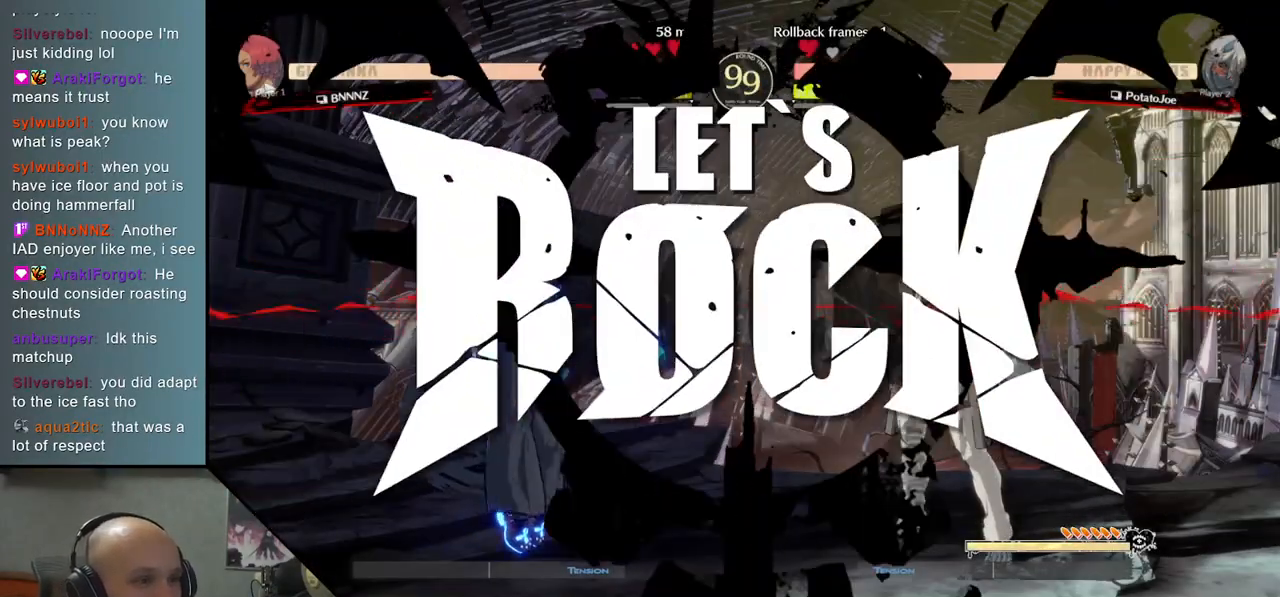
{"buttons": ["CROSS"], "left_stick": "left", "events": [[267, "left_stick", "right"], [350, "left_stick", "down"], [417, "left_stick", "left"], [467, "CROSS", "down"]]}
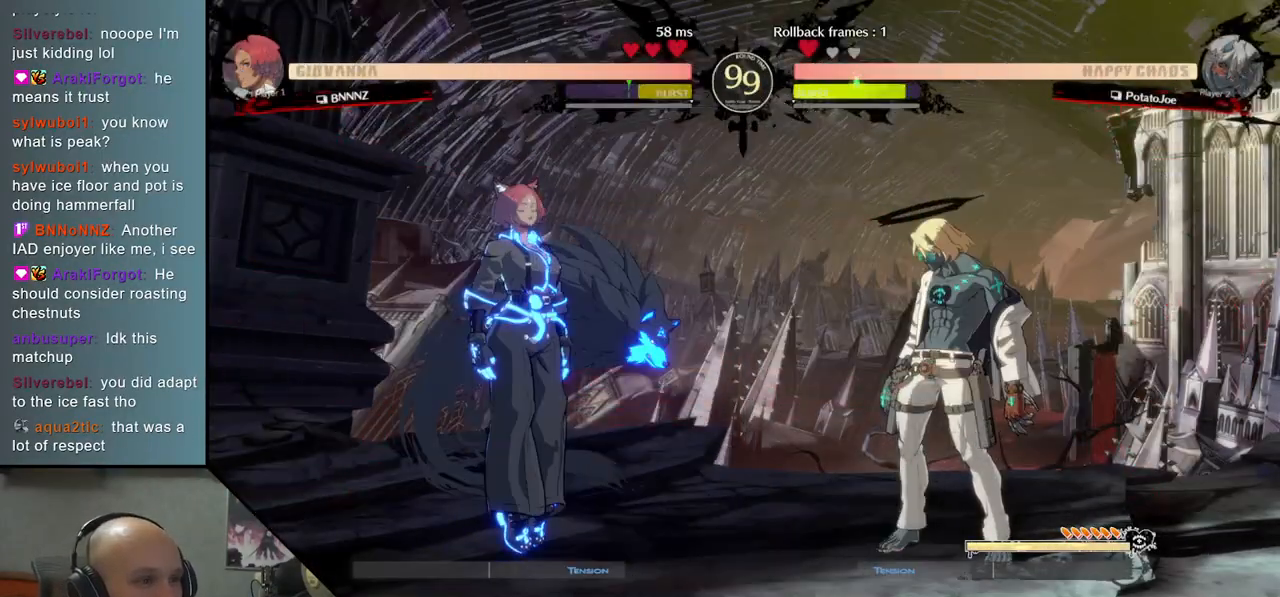
{"buttons": [], "left_stick": "center", "events": [[83, "CROSS", "up"], [133, "left_stick", "center"]]}
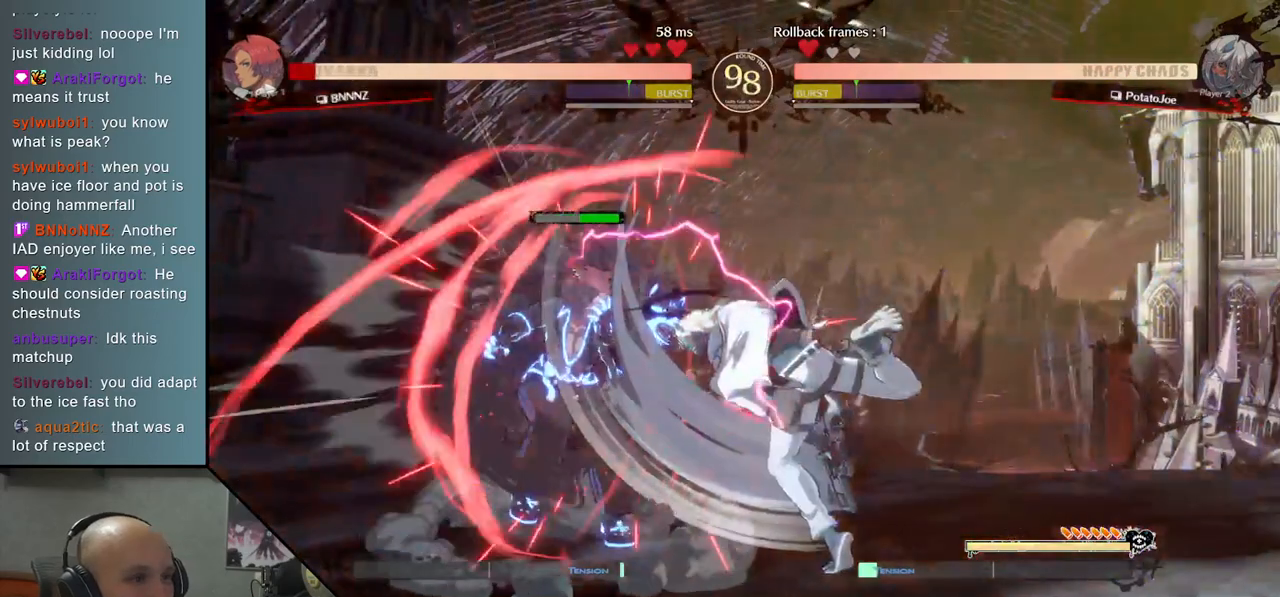
{"buttons": [], "left_stick": "down", "events": [[383, "left_stick", "down"]]}
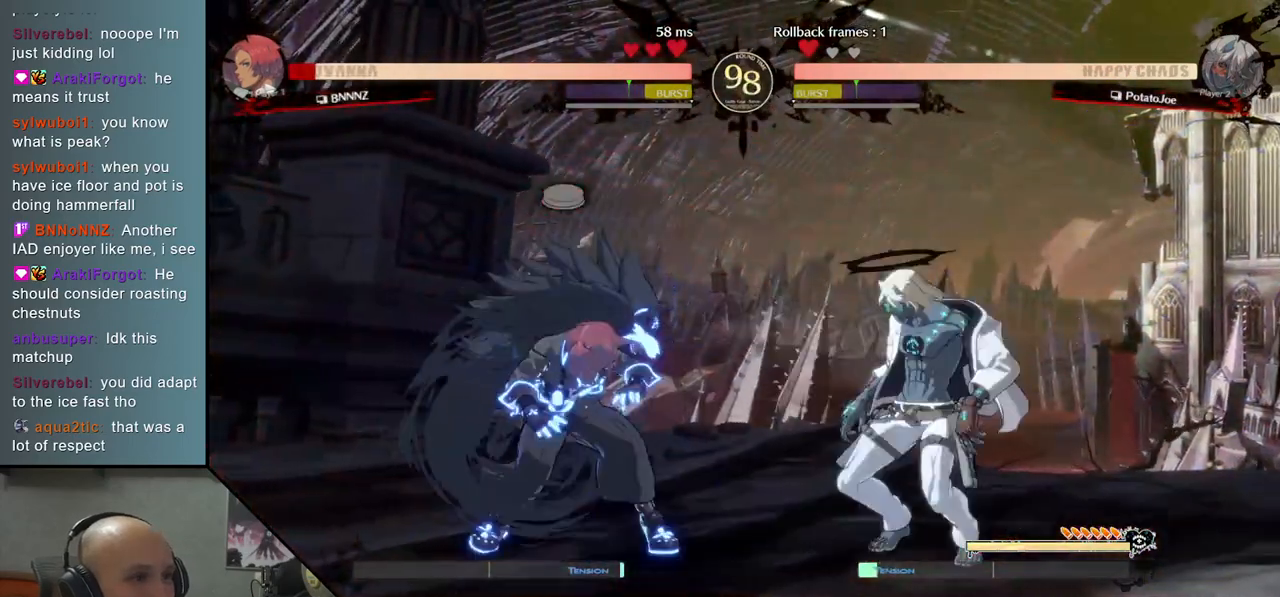
{"buttons": [], "left_stick": "down", "events": [[67, "SQUARE", "down"], [183, "SQUARE", "up"], [283, "CROSS", "down"], [433, "CROSS", "up"]]}
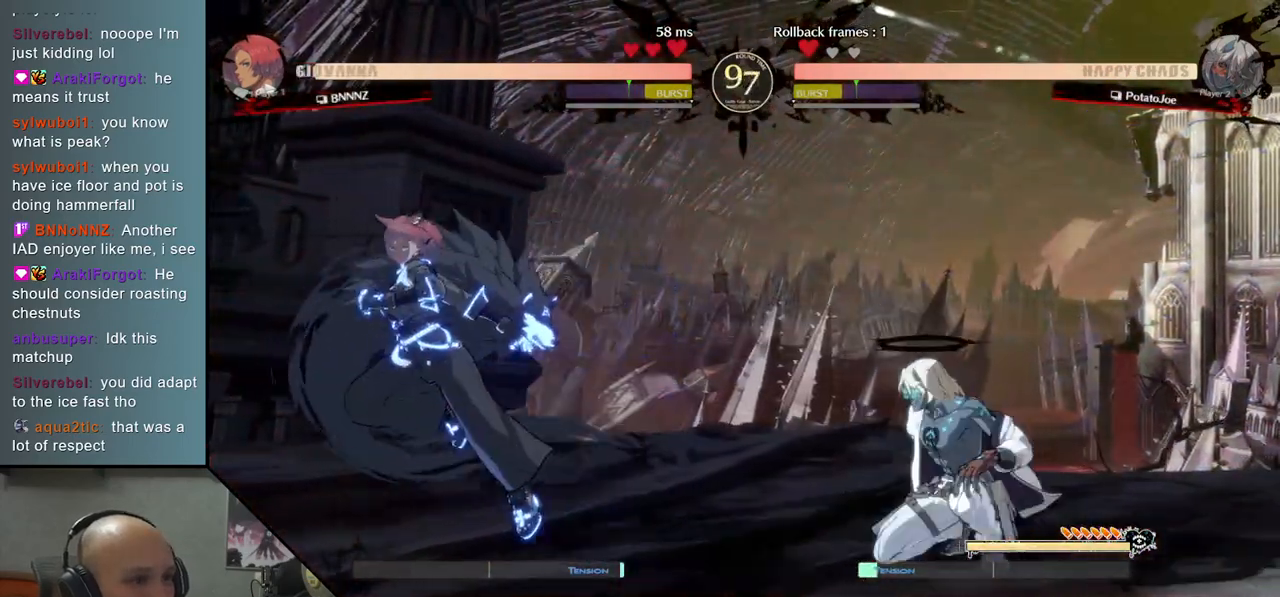
{"buttons": [], "left_stick": "up", "events": [[50, "left_stick", "right"], [367, "left_stick", "up"]]}
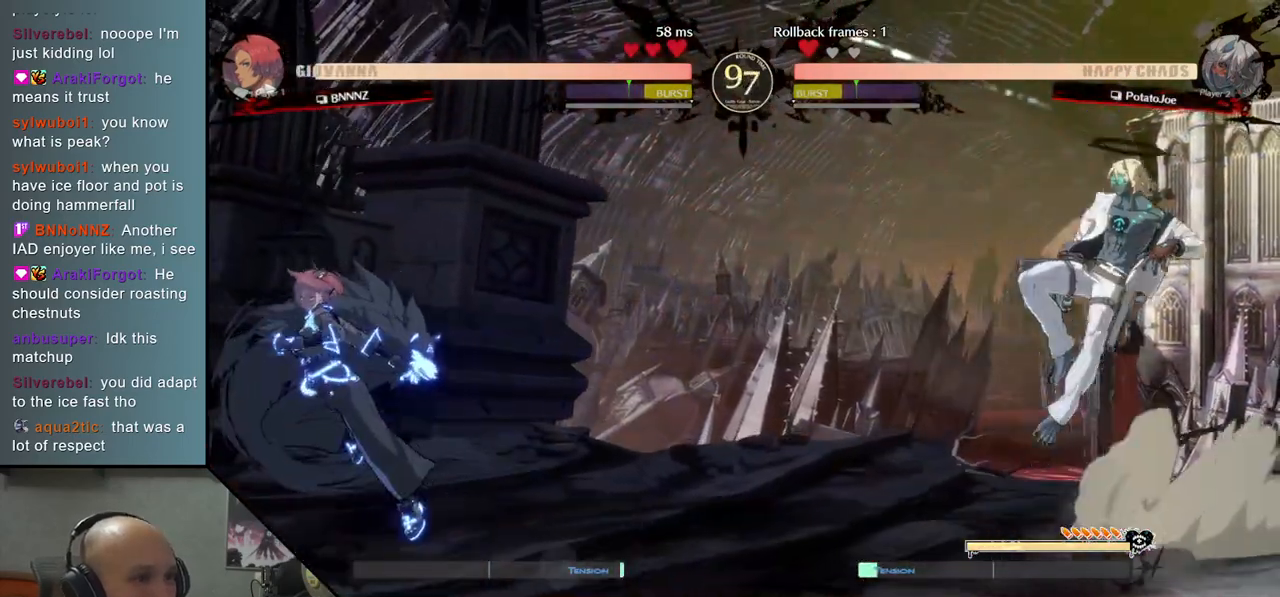
{"buttons": [], "left_stick": "left", "events": [[50, "left_stick", "center"], [233, "left_stick", "left"], [283, "TRIANGLE", "down"], [500, "TRIANGLE", "up"]]}
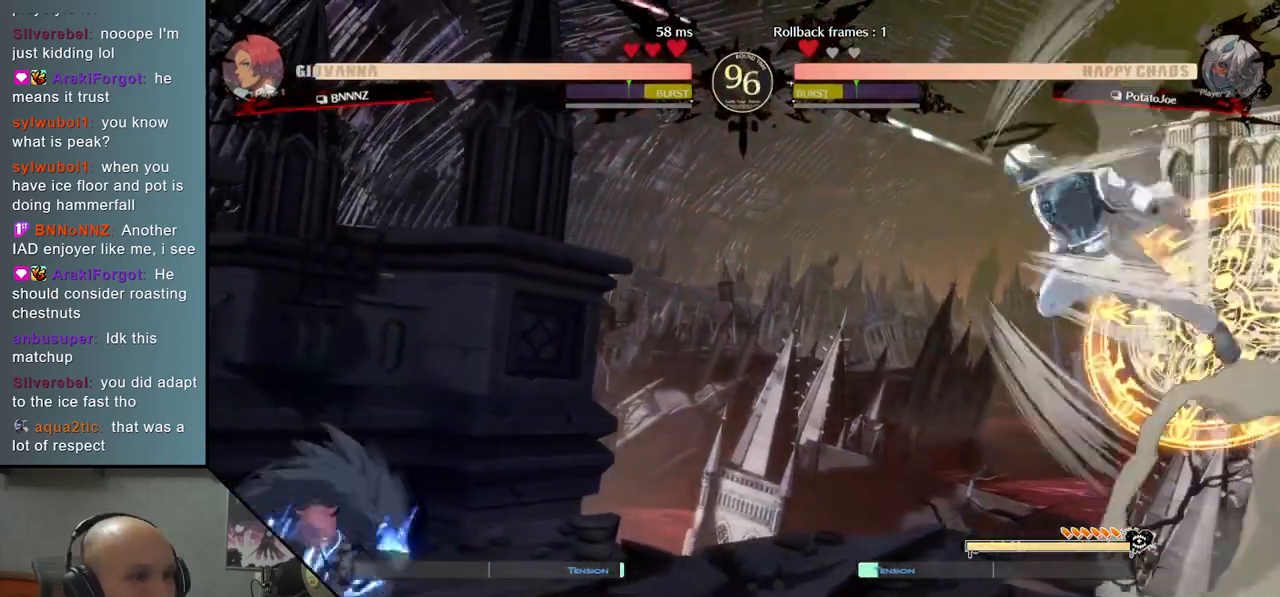
{"buttons": [], "left_stick": "right", "events": [[317, "left_stick", "right"], [367, "CIRCLE", "down"], [467, "CIRCLE", "up"]]}
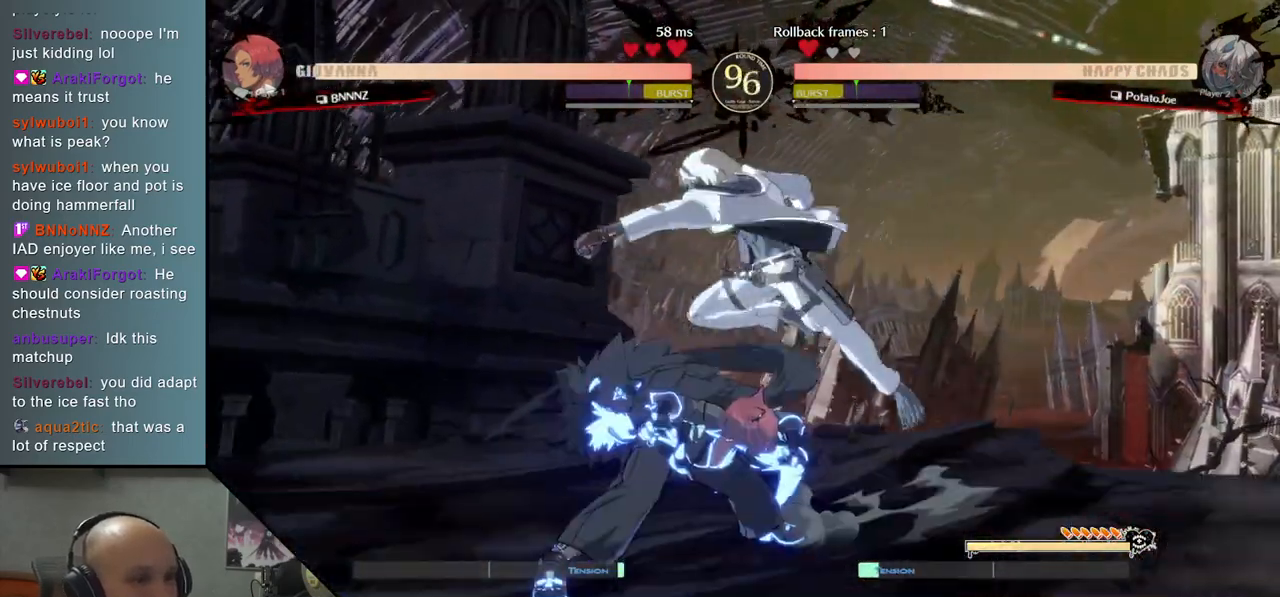
{"buttons": ["CIRCLE"], "left_stick": "down", "events": [[67, "CIRCLE", "down"], [150, "CIRCLE", "up"], [233, "CIRCLE", "down"], [333, "CIRCLE", "up"], [433, "CIRCLE", "down"], [483, "left_stick", "down"]]}
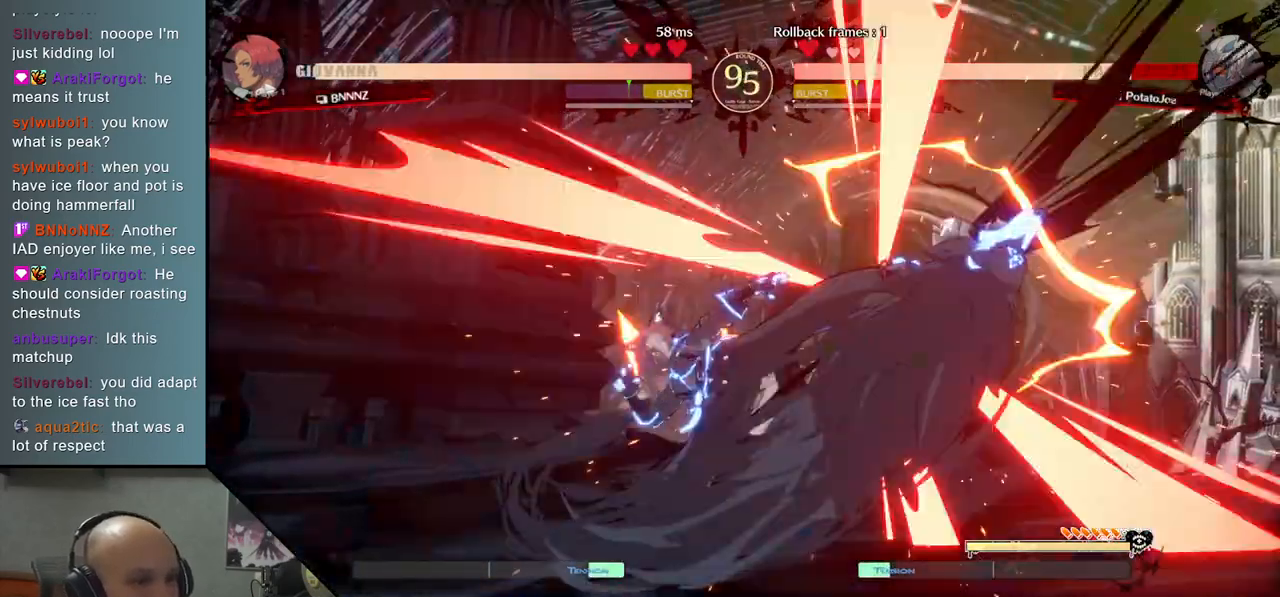
{"buttons": [], "left_stick": "down-right", "events": [[33, "CIRCLE", "up"], [300, "left_stick", "down-right"]]}
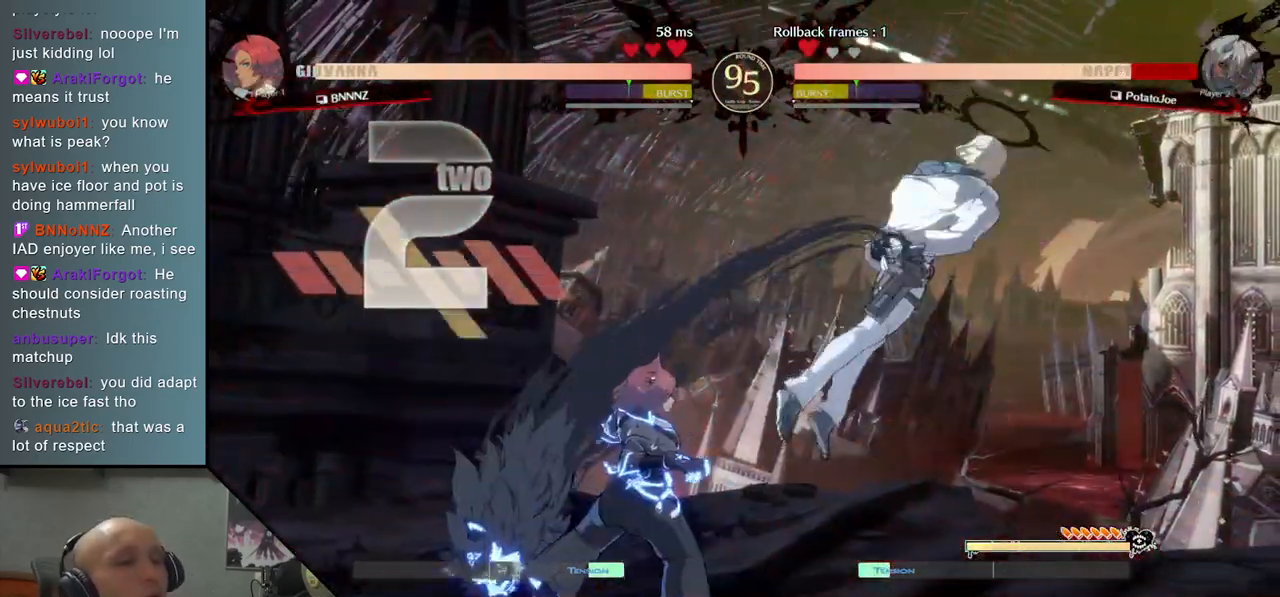
{"buttons": [], "left_stick": "down-right", "events": []}
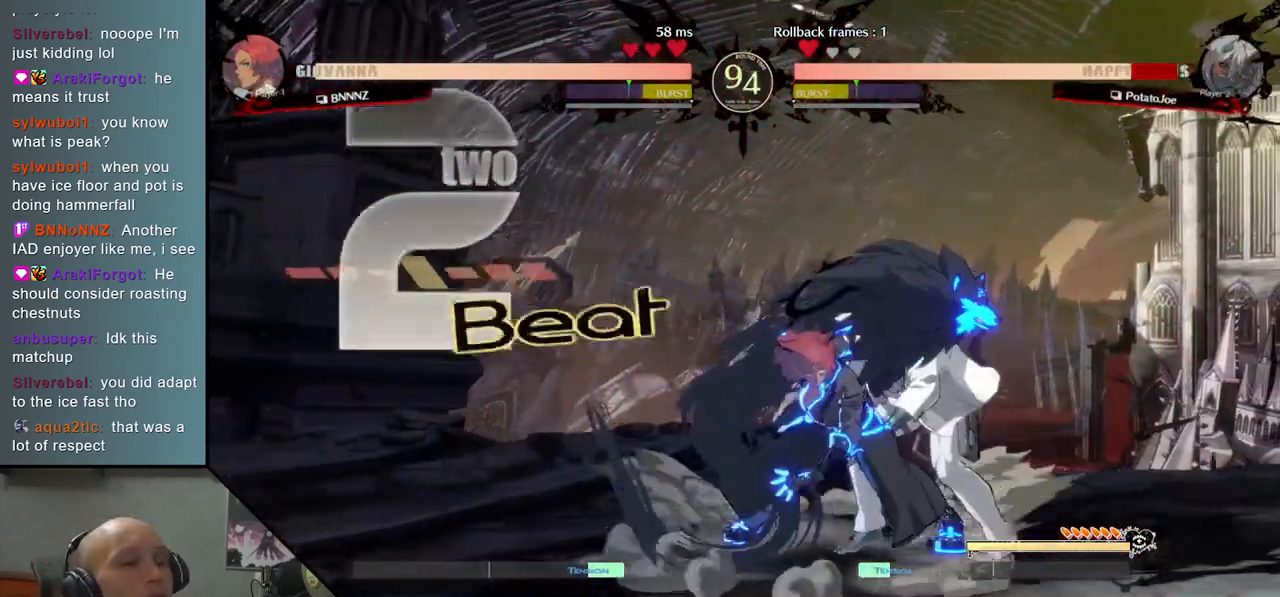
{"buttons": ["CIRCLE"], "left_stick": "down-right", "events": [[117, "CIRCLE", "down"], [183, "CIRCLE", "up"], [267, "CIRCLE", "down"], [367, "CIRCLE", "up"], [450, "CIRCLE", "down"]]}
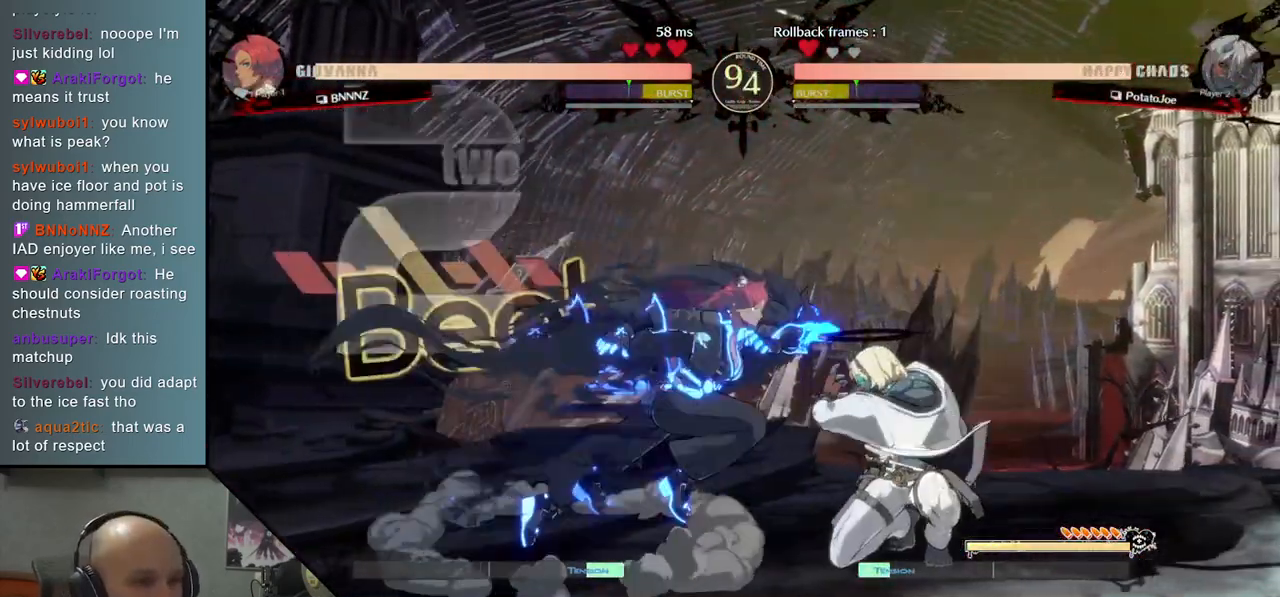
{"buttons": [], "left_stick": "down-right", "events": [[67, "CIRCLE", "up"]]}
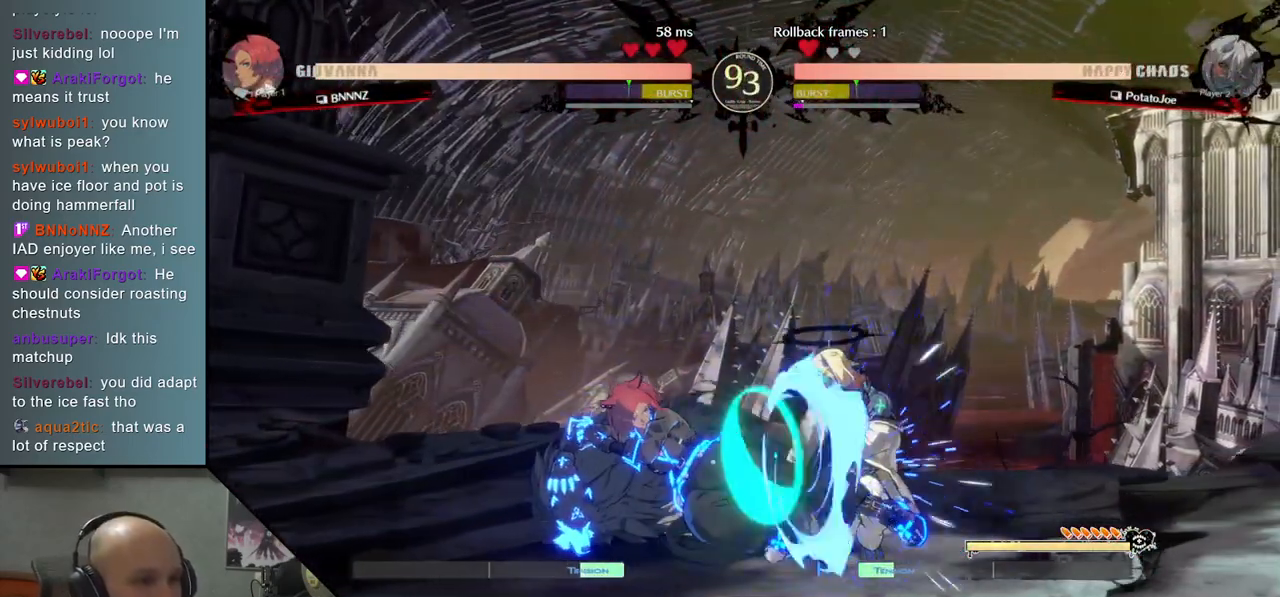
{"buttons": [], "left_stick": "down-right", "events": []}
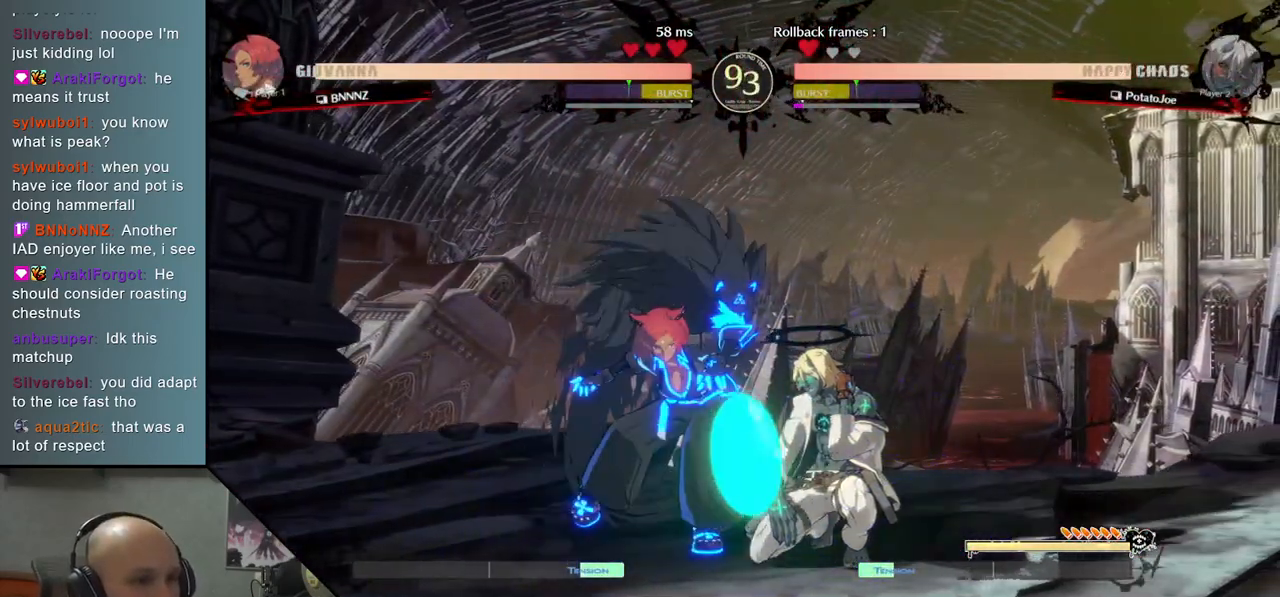
{"buttons": [], "left_stick": "down-right", "events": [[117, "left_stick", "up"], [283, "left_stick", "right"], [333, "left_stick", "down-right"]]}
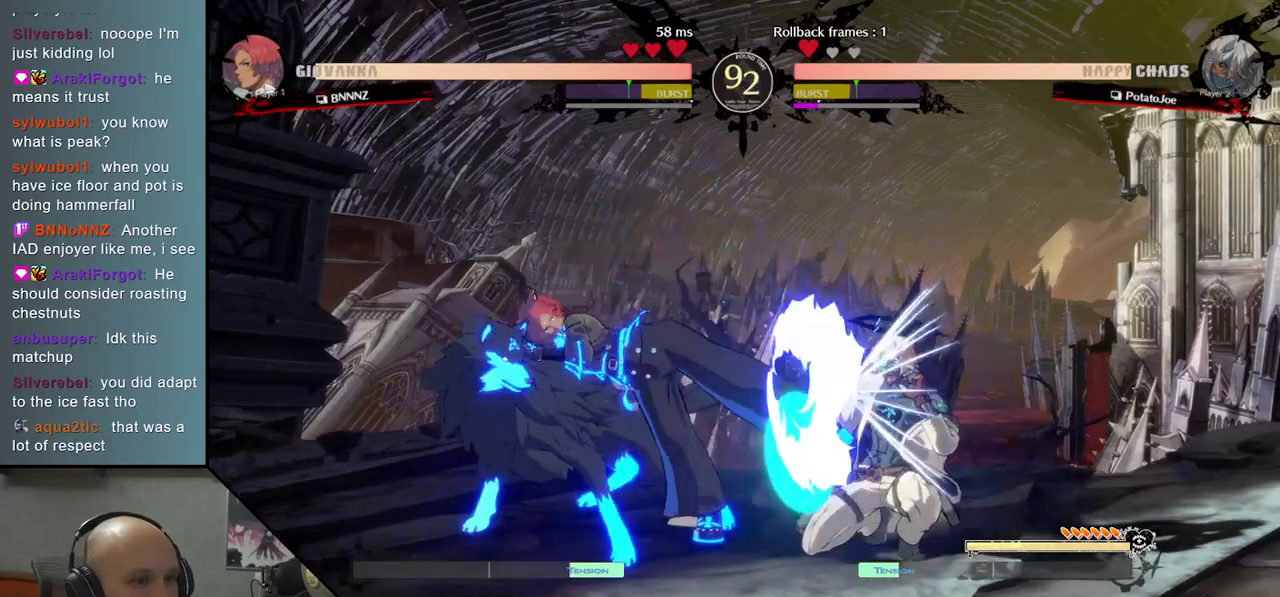
{"buttons": [], "left_stick": "down-right", "events": [[67, "left_stick", "up"], [300, "left_stick", "down-right"]]}
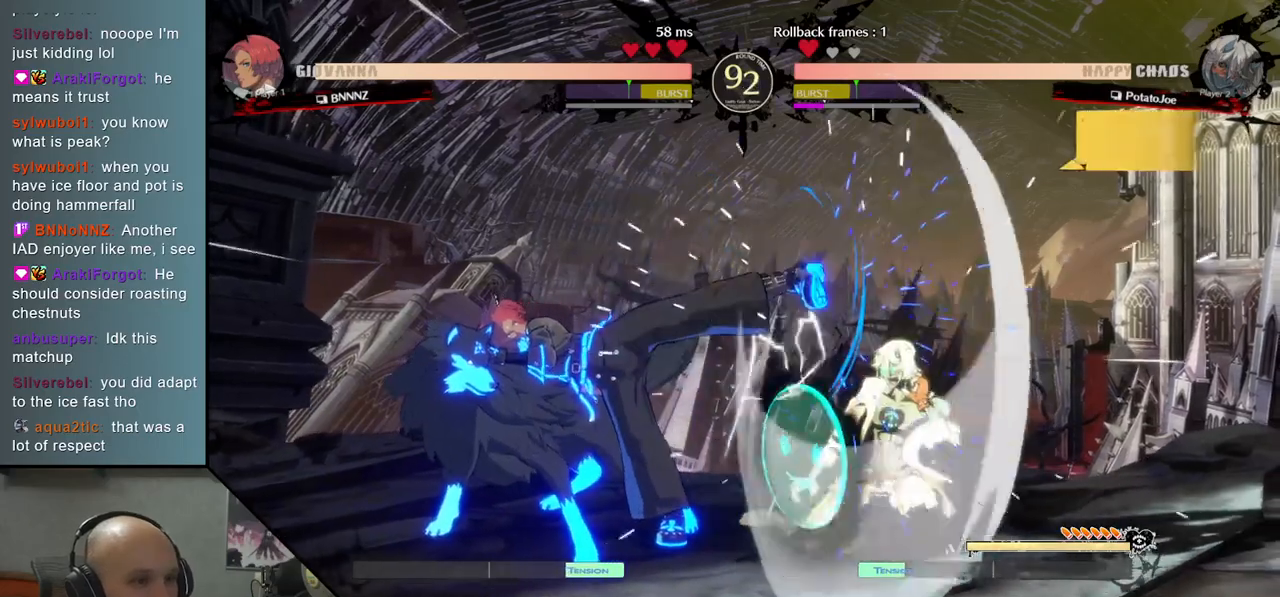
{"buttons": [], "left_stick": "up", "events": [[367, "left_stick", "up"]]}
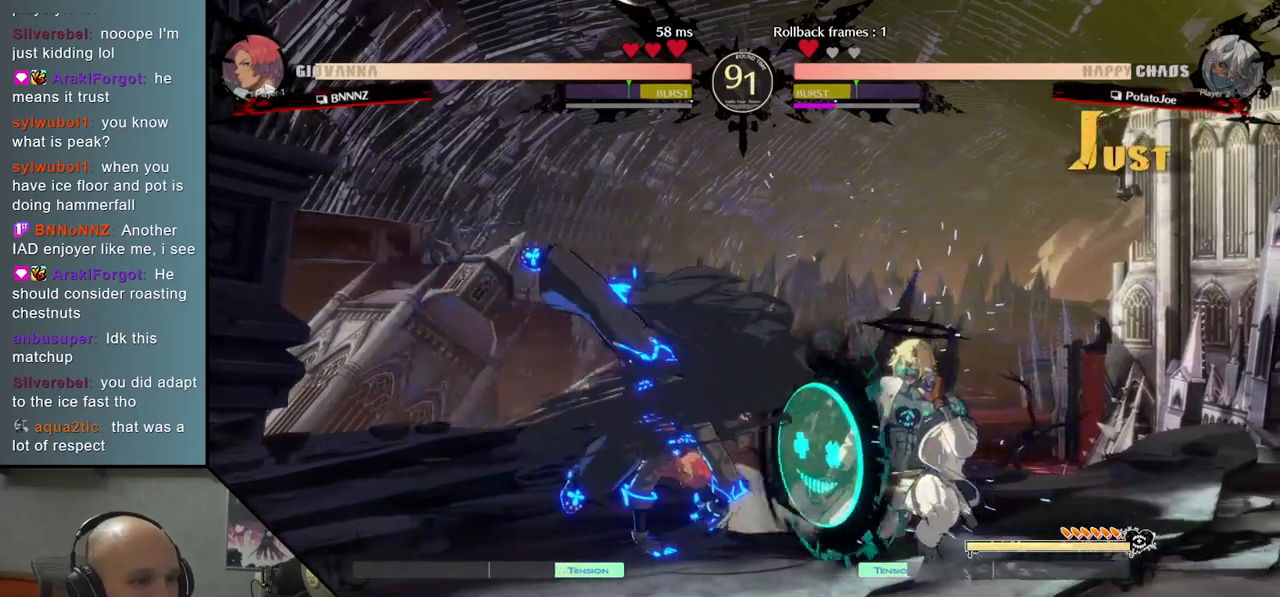
{"buttons": [], "left_stick": "down-right", "events": [[50, "left_stick", "right"], [100, "left_stick", "down-right"], [250, "left_stick", "right"], [400, "left_stick", "down-right"]]}